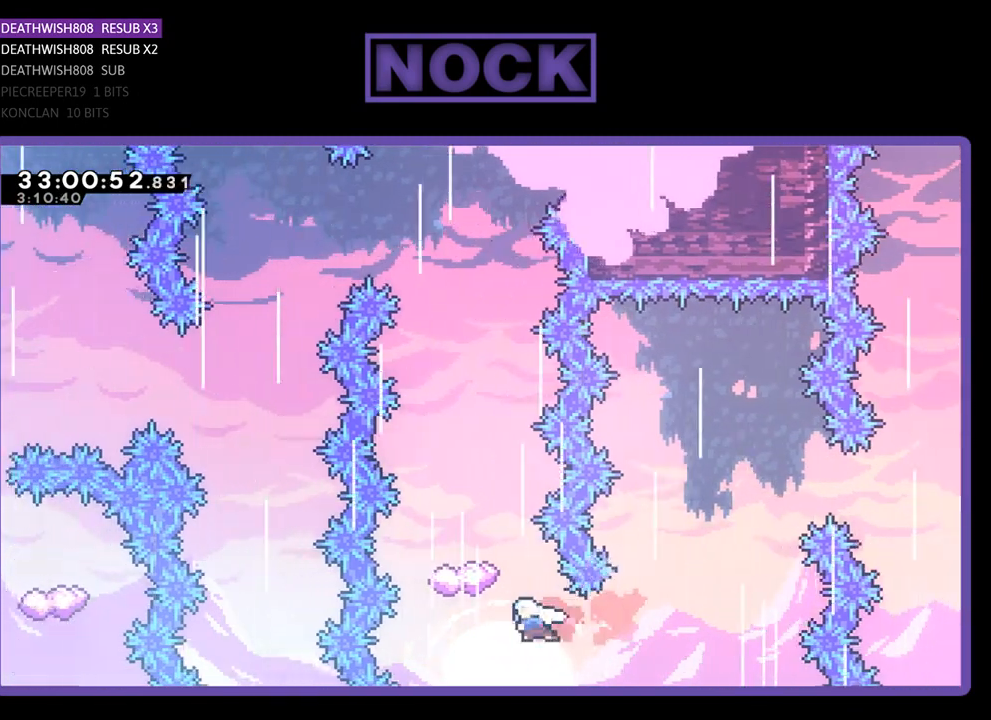
Gameplay with a controller (PlayStation layout); each line is a JSON object with the inputs held at the frame after it. "events" lists button and stick changes between this image and that frame as [ms after this image, input, new state], when the widget could be followed in between. Not read: right_stick.
{"buttons": ["R2"], "left_stick": "center", "events": [[67, "CIRCLE", "up"], [67, "DPAD_LEFT", "up"], [167, "CIRCLE", "down"], [367, "CIRCLE", "up"], [433, "DPAD_UP", "up"]]}
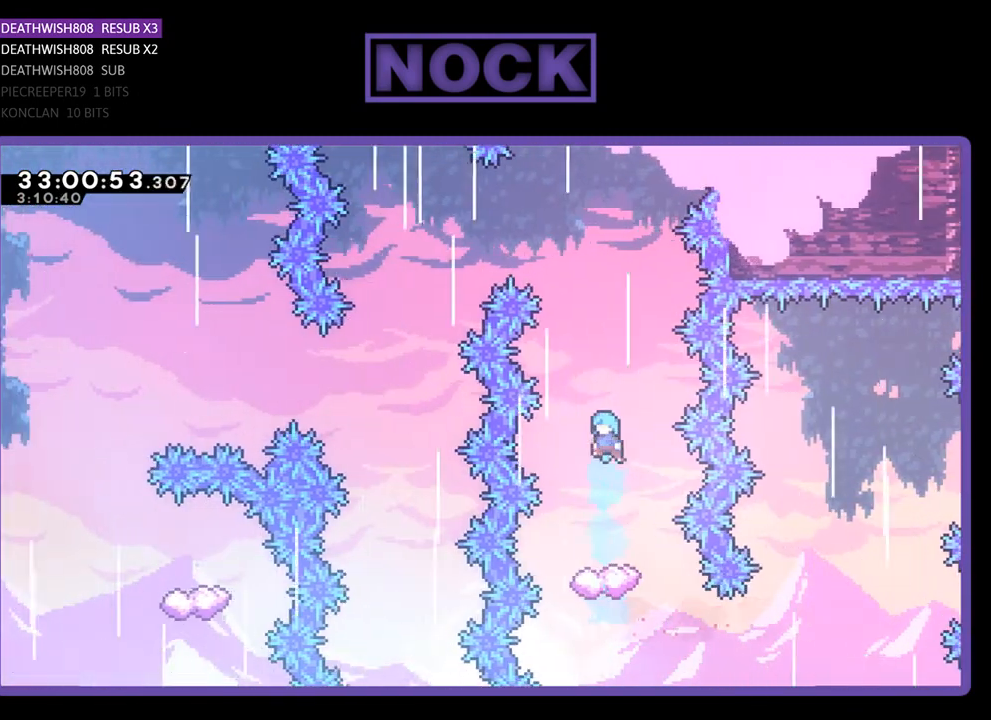
{"buttons": ["R2"], "left_stick": "center", "events": [[133, "DPAD_LEFT", "down"], [233, "DPAD_LEFT", "up"]]}
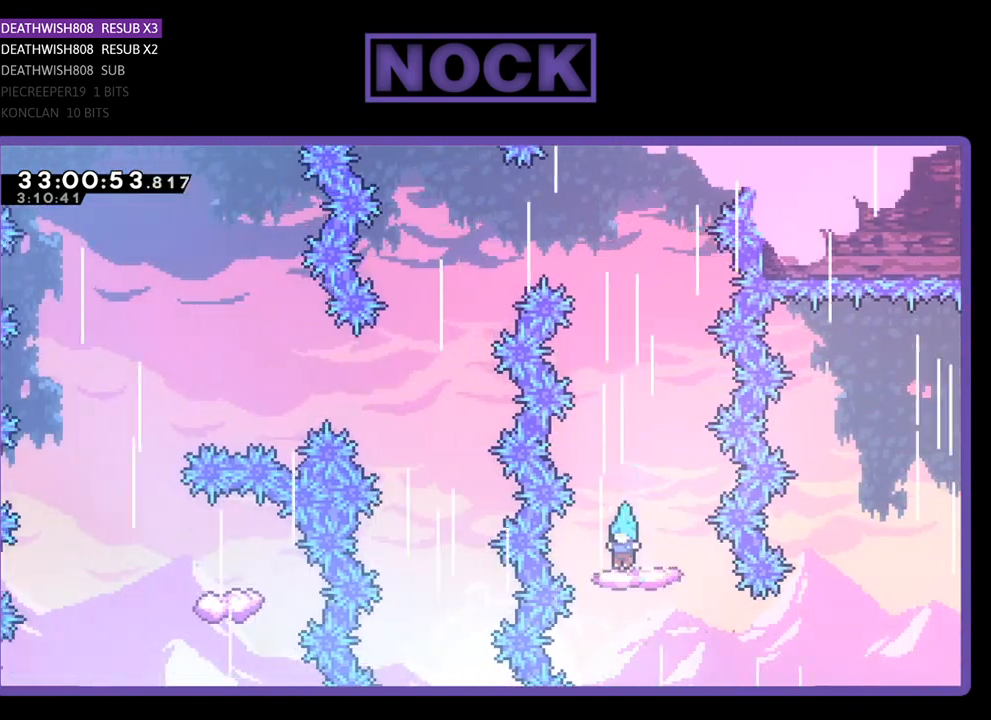
{"buttons": ["CROSS", "R2", "DPAD_LEFT"], "left_stick": "center", "events": [[400, "CROSS", "down"], [500, "DPAD_LEFT", "down"]]}
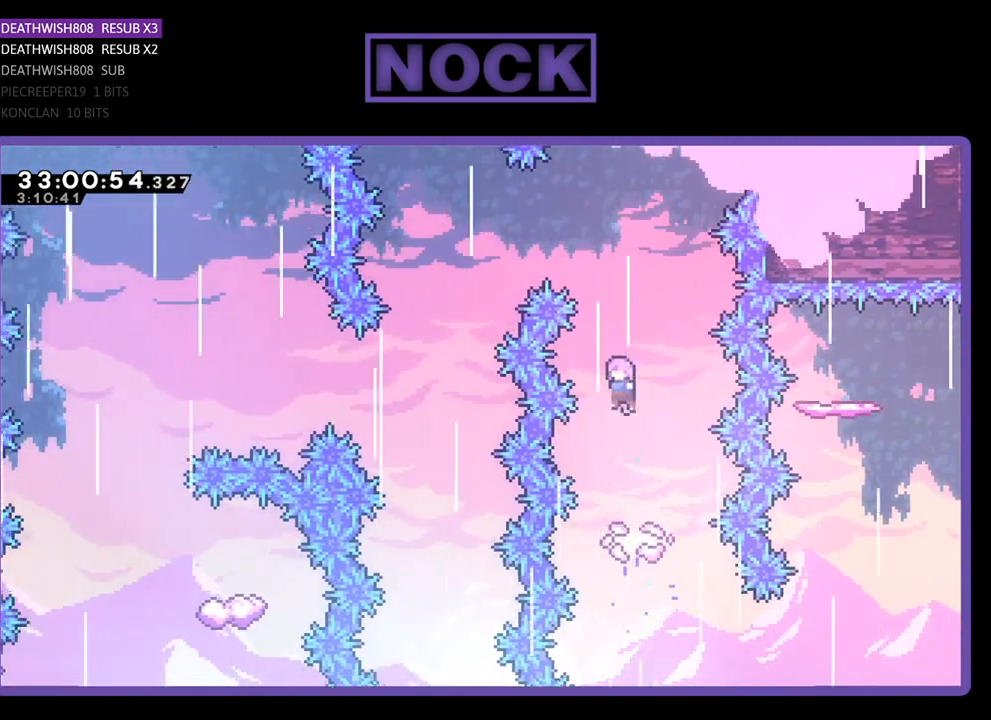
{"buttons": ["CROSS", "R2", "DPAD_LEFT"], "left_stick": "center", "events": []}
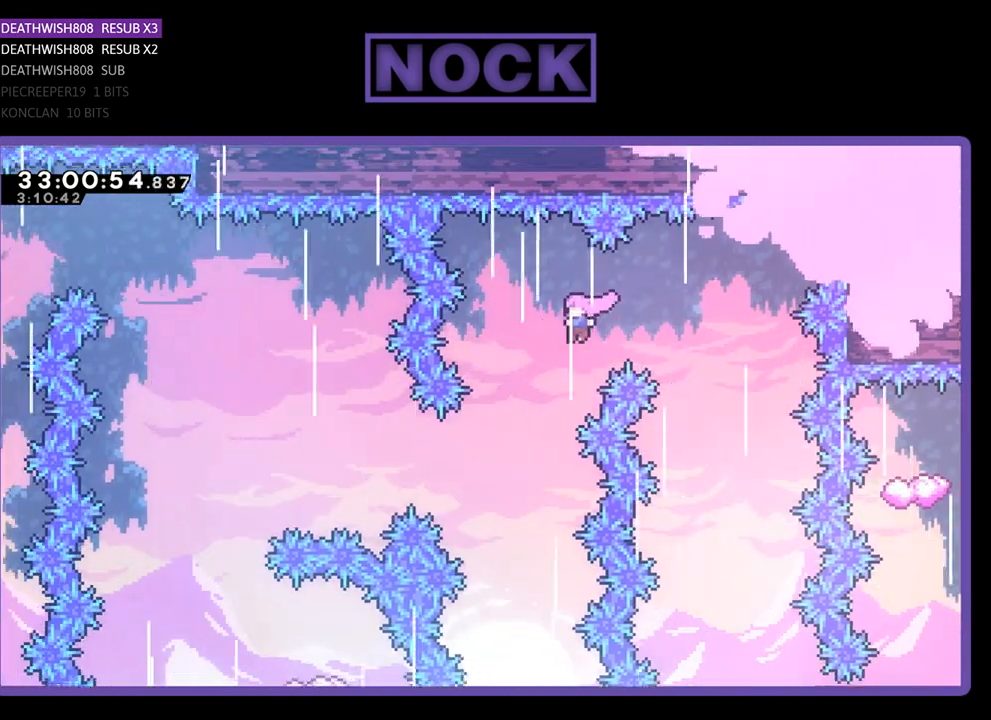
{"buttons": ["CIRCLE", "R2", "DPAD_LEFT"], "left_stick": "center", "events": [[133, "CROSS", "up"], [433, "CIRCLE", "down"]]}
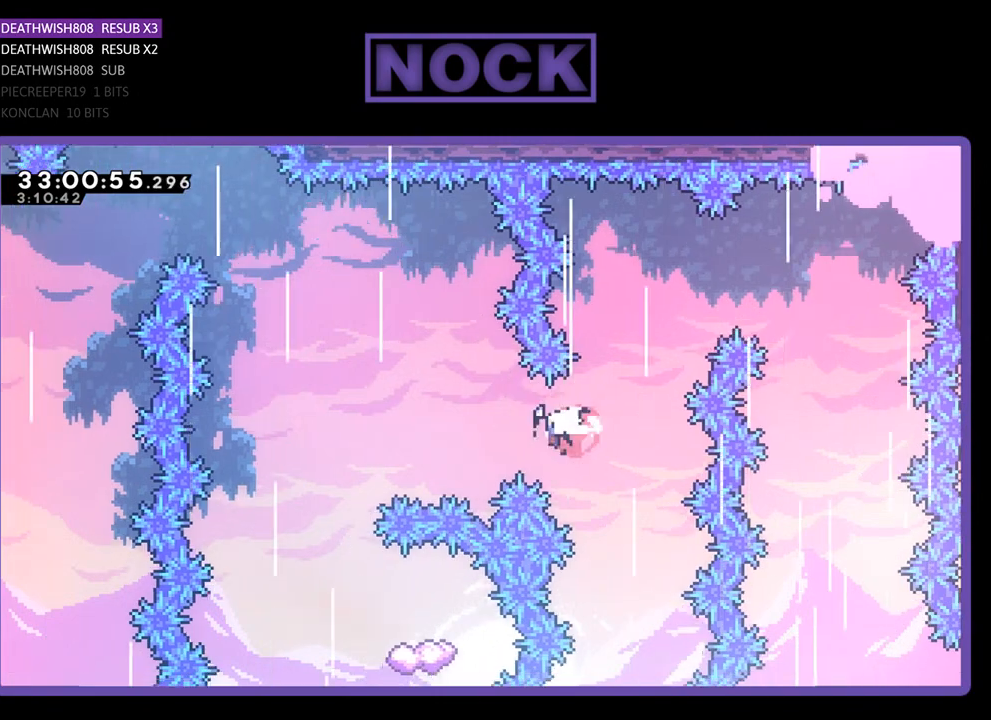
{"buttons": ["R2"], "left_stick": "center", "events": [[433, "CIRCLE", "up"], [433, "DPAD_LEFT", "up"]]}
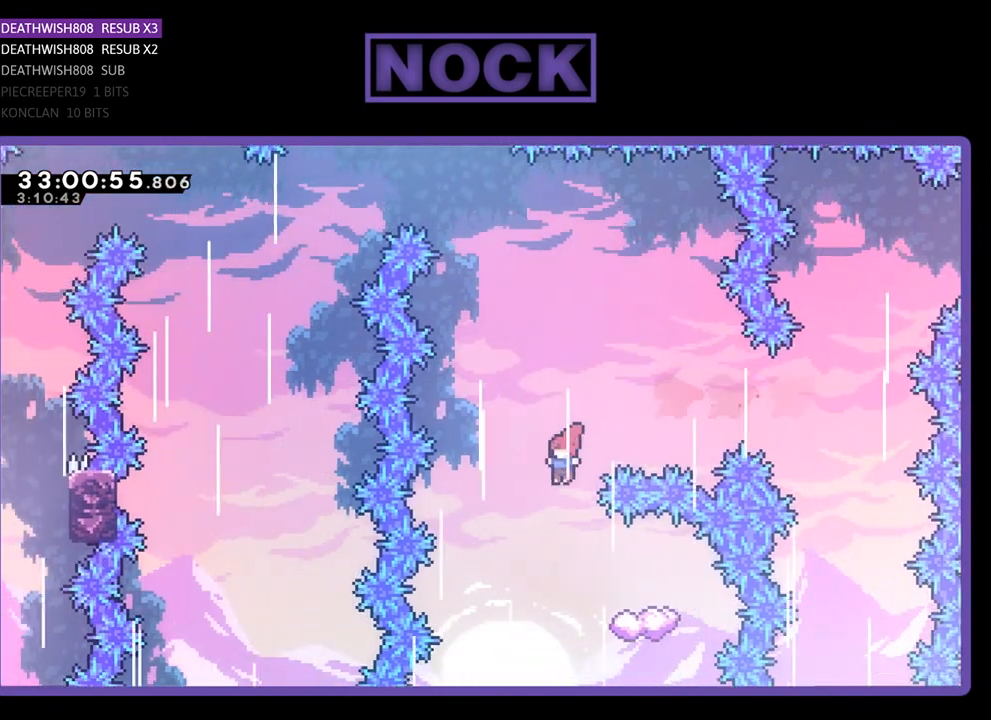
{"buttons": ["R2", "DPAD_LEFT"], "left_stick": "center", "events": [[67, "DPAD_RIGHT", "down"], [400, "DPAD_RIGHT", "up"], [467, "DPAD_LEFT", "down"]]}
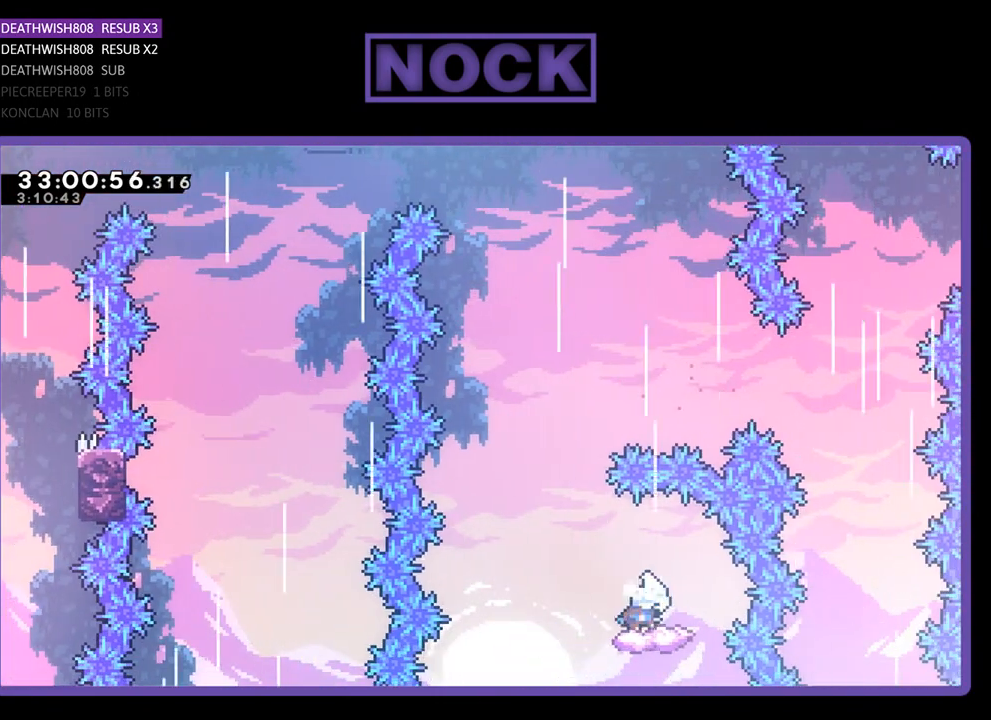
{"buttons": ["CROSS", "R2", "DPAD_UP", "DPAD_RIGHT"], "left_stick": "center", "events": [[200, "CROSS", "down"], [267, "DPAD_UP", "down"], [300, "DPAD_LEFT", "up"], [367, "DPAD_RIGHT", "down"]]}
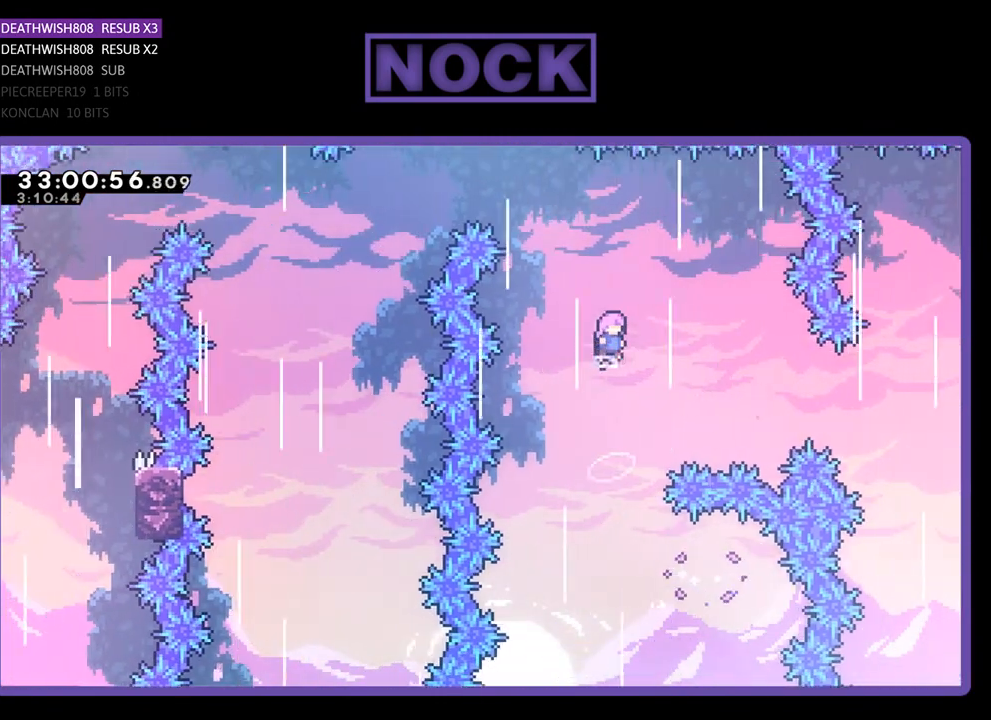
{"buttons": ["CIRCLE", "R2", "DPAD_UP", "DPAD_LEFT"], "left_stick": "center", "events": [[67, "DPAD_RIGHT", "up"], [200, "CROSS", "up"], [233, "DPAD_LEFT", "down"], [300, "CIRCLE", "down"]]}
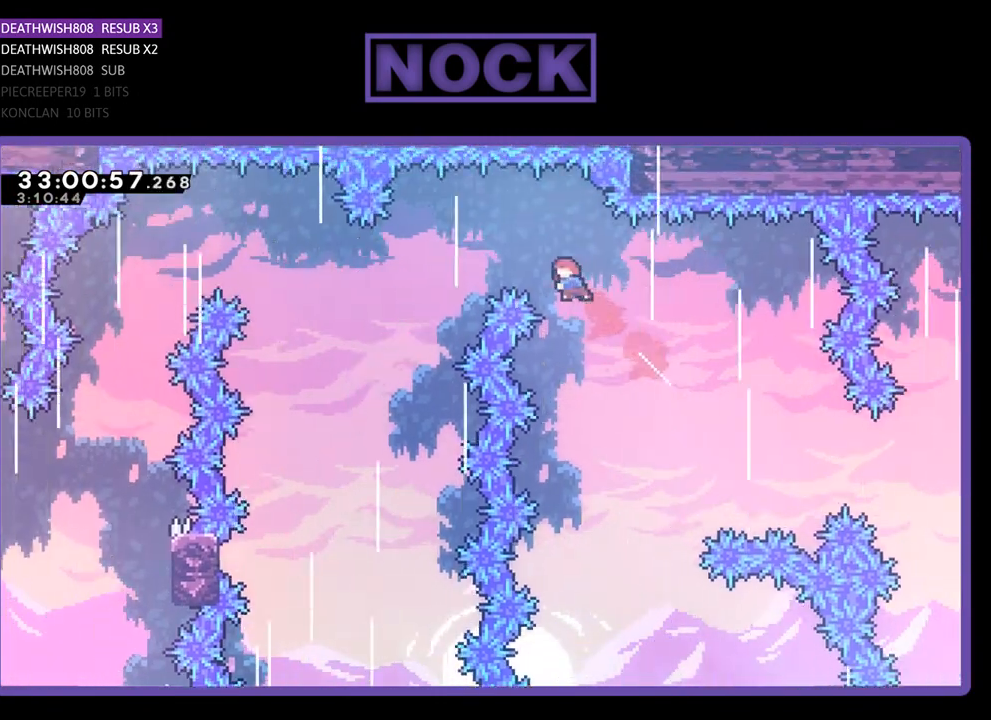
{"buttons": ["R2", "DPAD_UP", "DPAD_LEFT"], "left_stick": "center", "events": [[133, "CIRCLE", "up"]]}
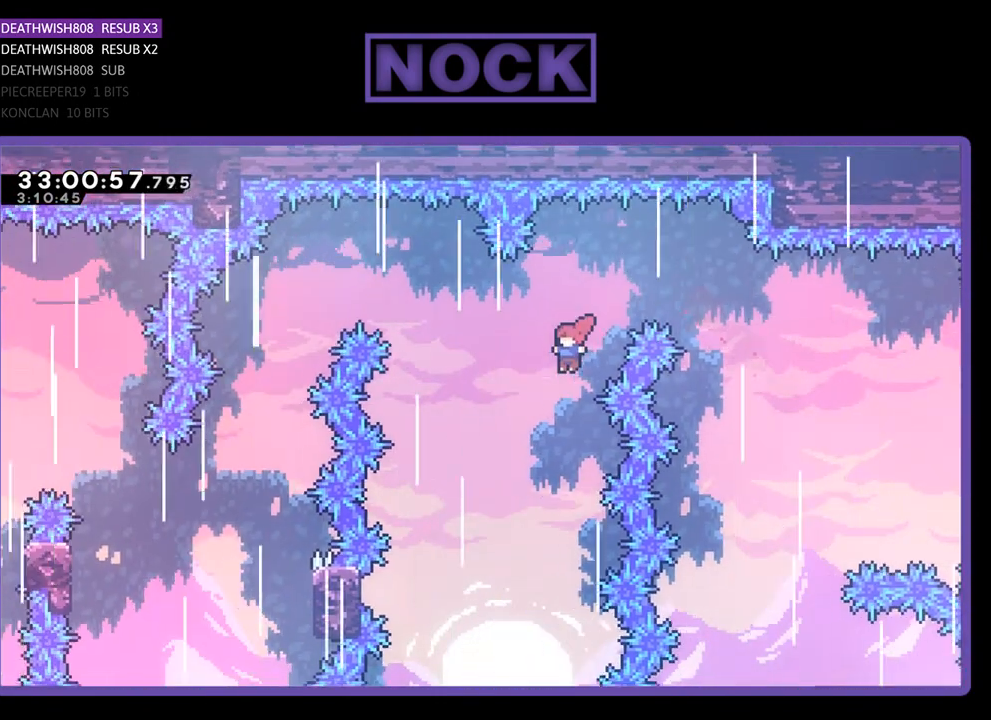
{"buttons": ["CIRCLE", "R2", "DPAD_UP", "DPAD_LEFT"], "left_stick": "center", "events": [[167, "CIRCLE", "down"]]}
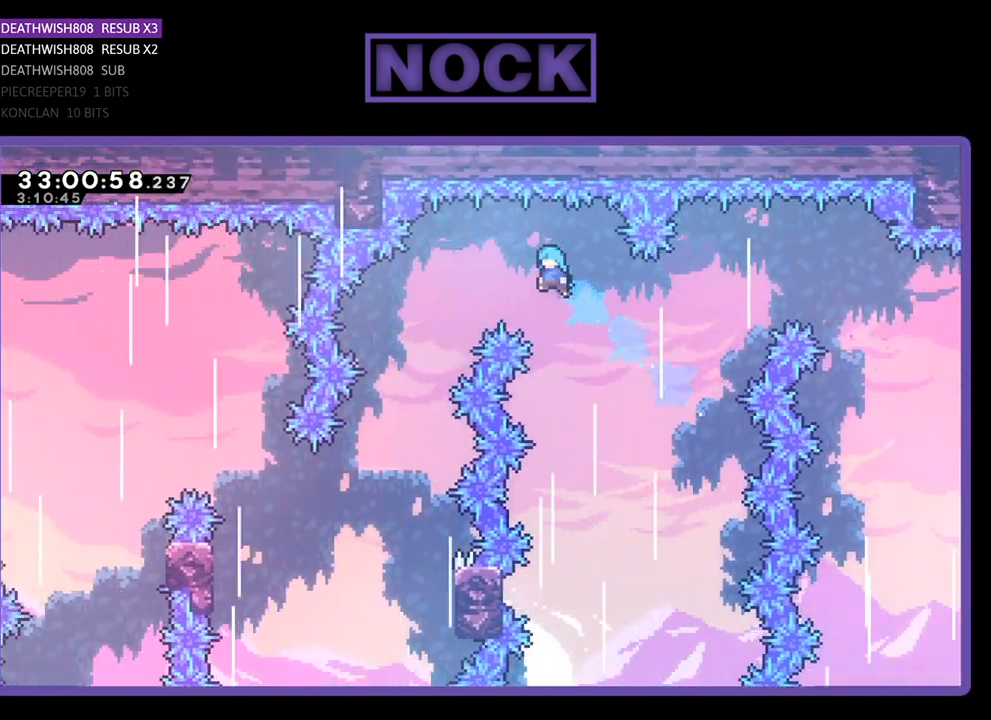
{"buttons": ["CIRCLE", "R2"], "left_stick": "center", "events": [[400, "DPAD_LEFT", "up"], [400, "DPAD_UP", "up"]]}
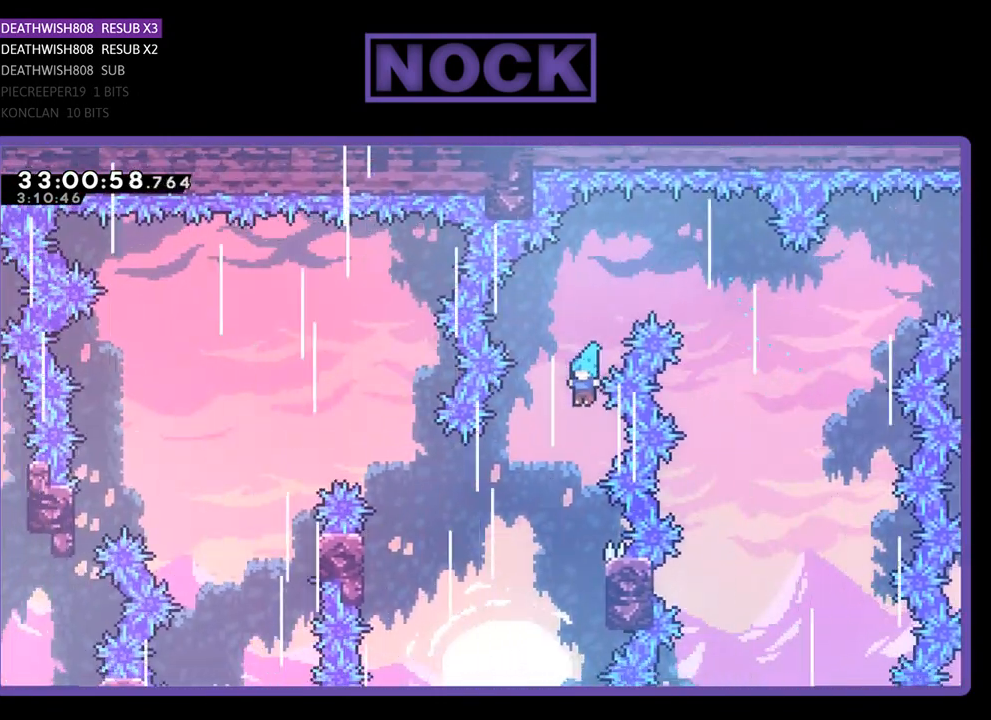
{"buttons": ["R2"], "left_stick": "center", "events": [[167, "CIRCLE", "up"], [267, "DPAD_RIGHT", "down"], [333, "DPAD_RIGHT", "up"]]}
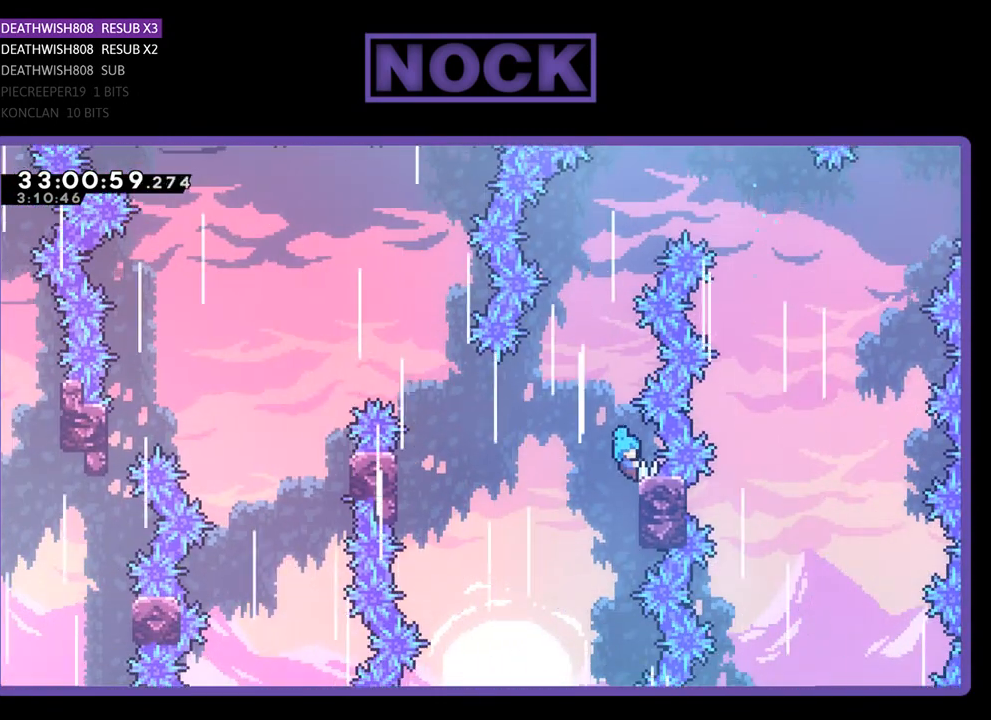
{"buttons": ["R2"], "left_stick": "center", "events": [[200, "DPAD_RIGHT", "down"], [333, "DPAD_RIGHT", "up"]]}
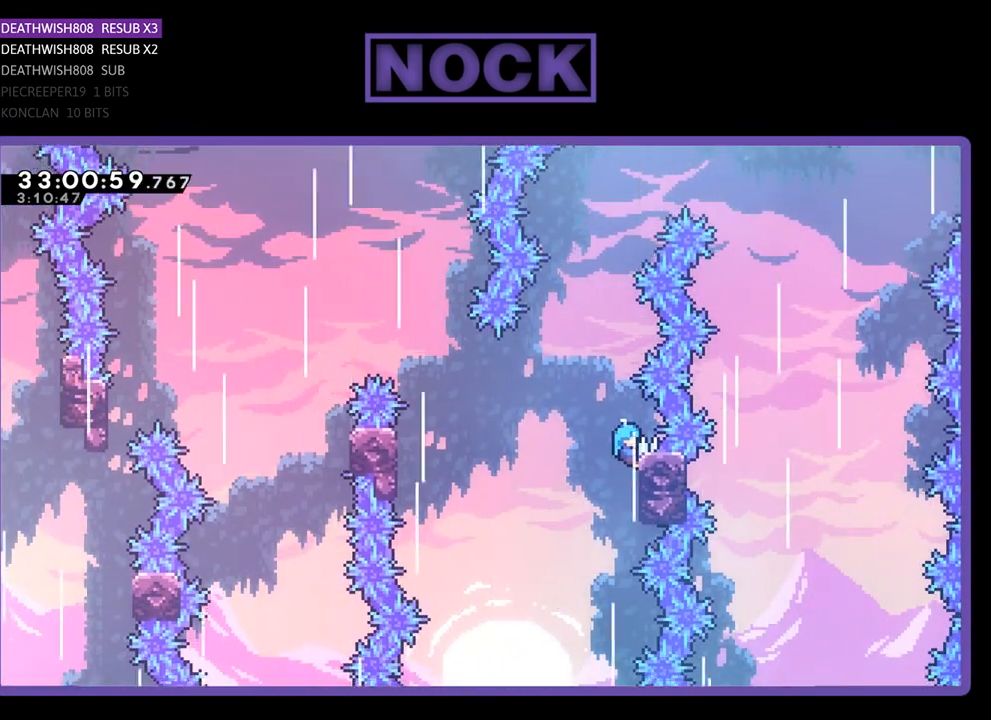
{"buttons": ["R2", "DPAD_LEFT"], "left_stick": "center", "events": [[100, "DPAD_DOWN", "down"], [300, "DPAD_DOWN", "up"], [367, "DPAD_LEFT", "down"]]}
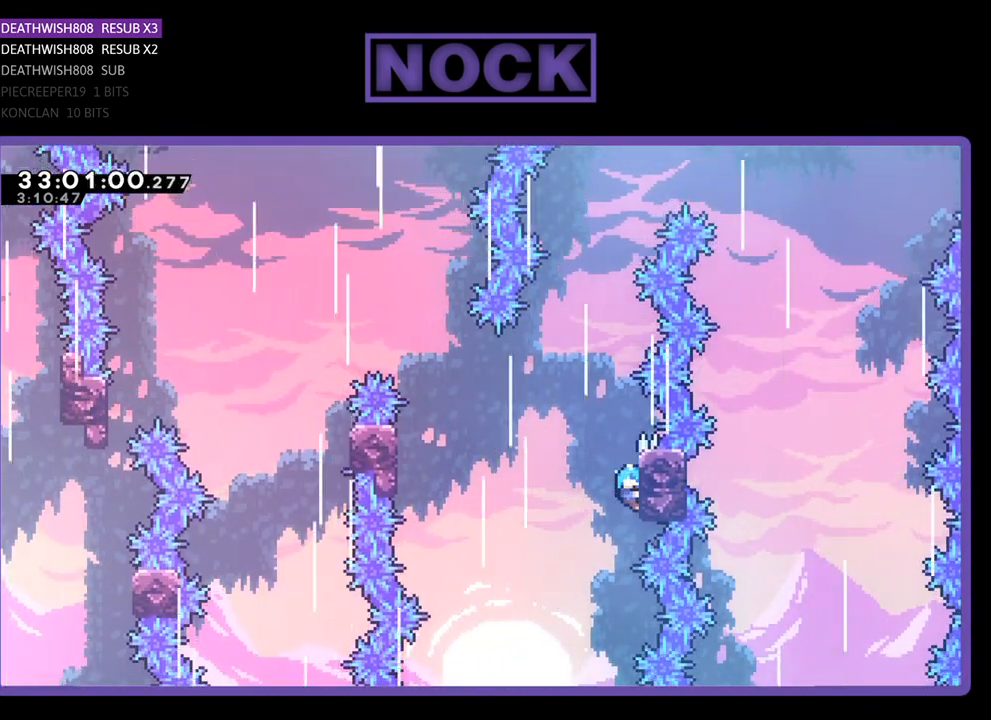
{"buttons": ["CROSS", "R2", "DPAD_LEFT"], "left_stick": "center", "events": [[33, "CROSS", "down"]]}
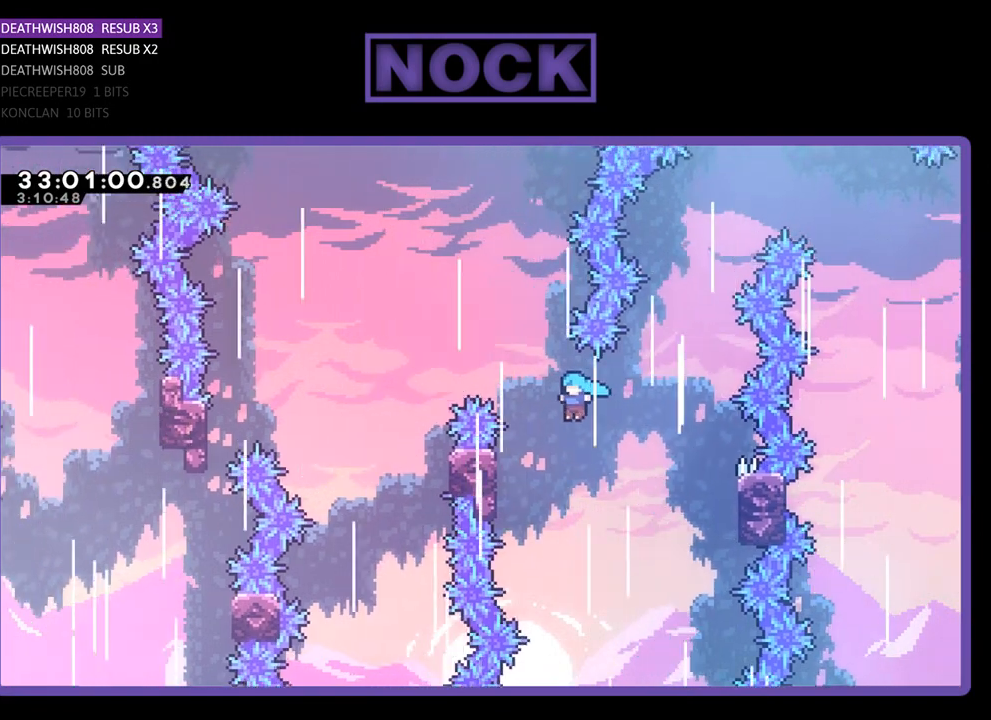
{"buttons": ["R2"], "left_stick": "center", "events": [[67, "DPAD_UP", "down"], [267, "DPAD_UP", "up"], [300, "DPAD_LEFT", "up"], [367, "CROSS", "up"]]}
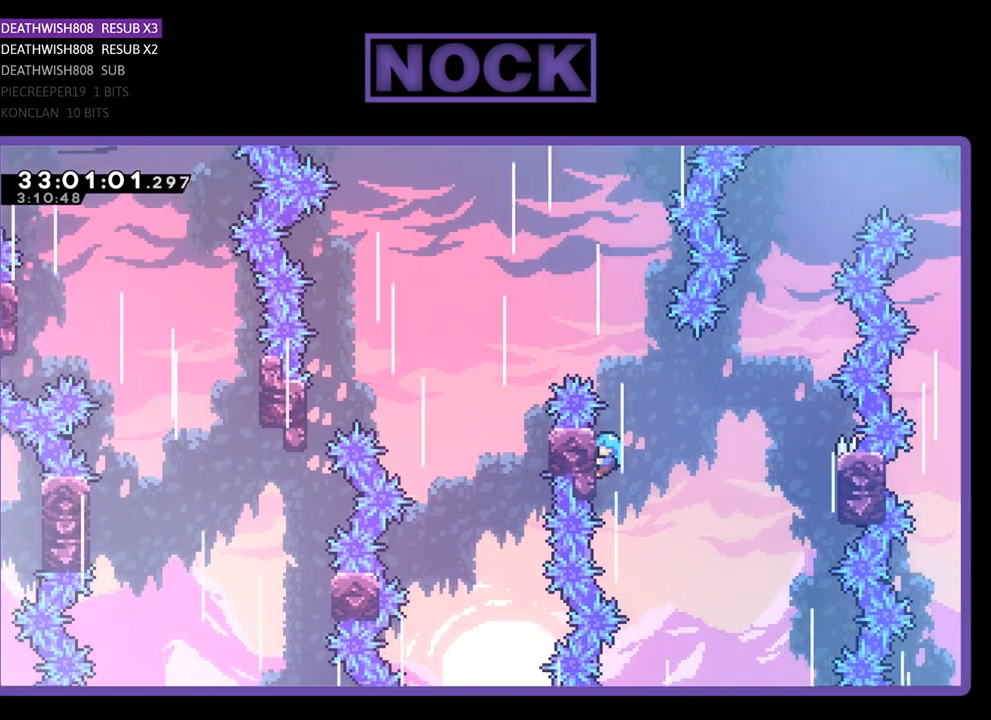
{"buttons": ["R2"], "left_stick": "center", "events": [[200, "DPAD_DOWN", "down"], [267, "DPAD_DOWN", "up"]]}
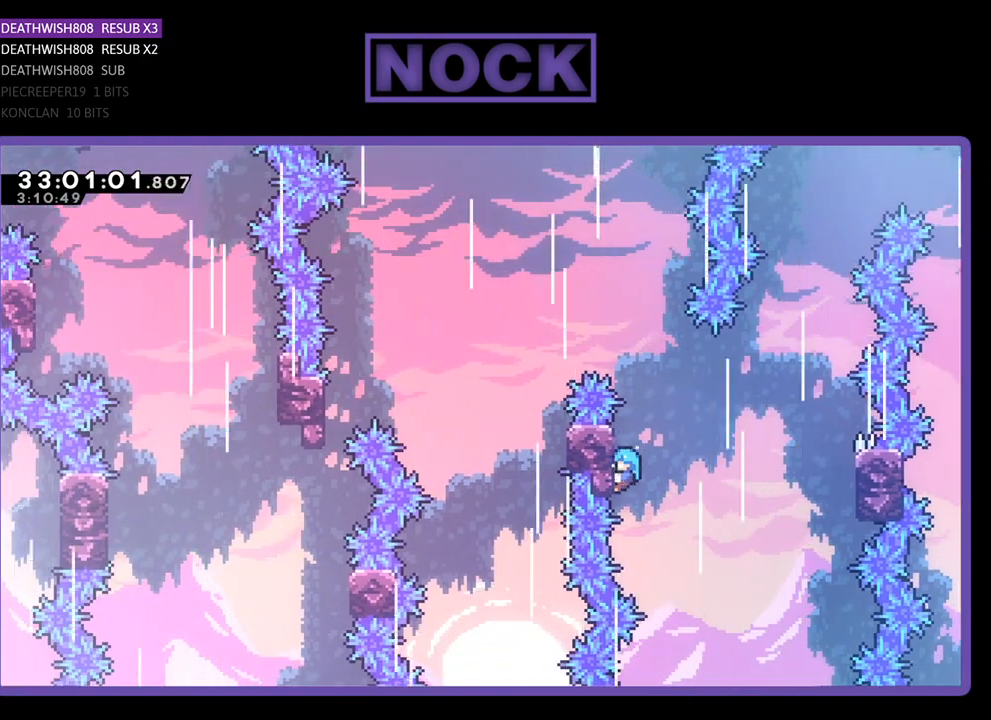
{"buttons": ["CROSS", "R2", "DPAD_UP", "DPAD_LEFT"], "left_stick": "center", "events": [[367, "CROSS", "down"], [367, "DPAD_UP", "down"], [467, "DPAD_LEFT", "down"]]}
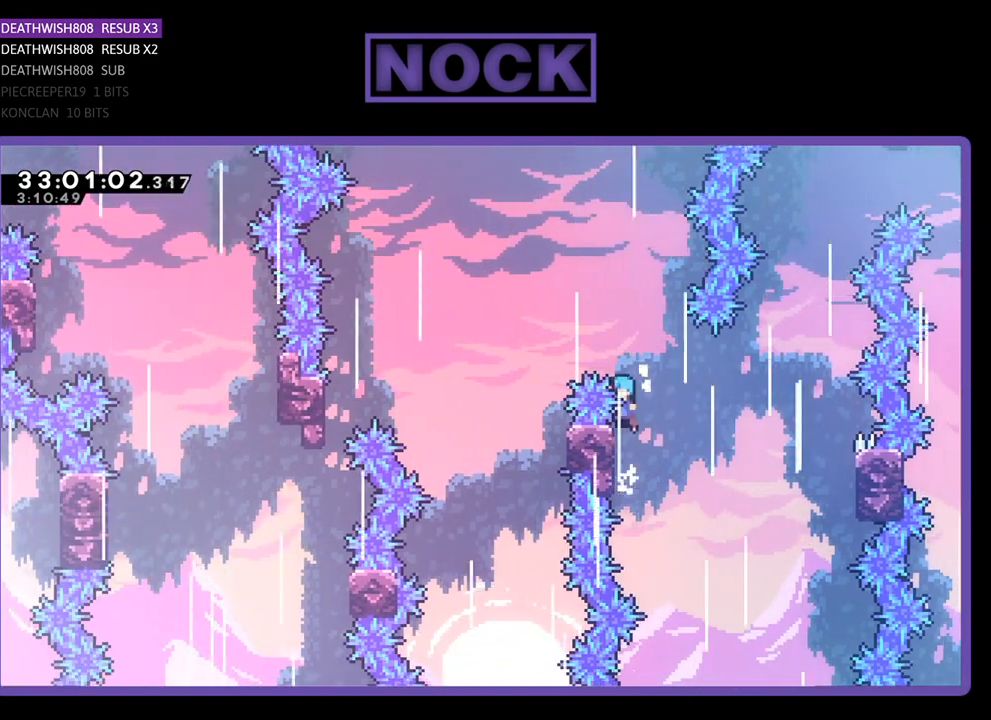
{"buttons": [], "left_stick": "center", "events": [[433, "DPAD_LEFT", "up"], [433, "DPAD_UP", "up"], [467, "R2", "up"], [500, "CROSS", "up"]]}
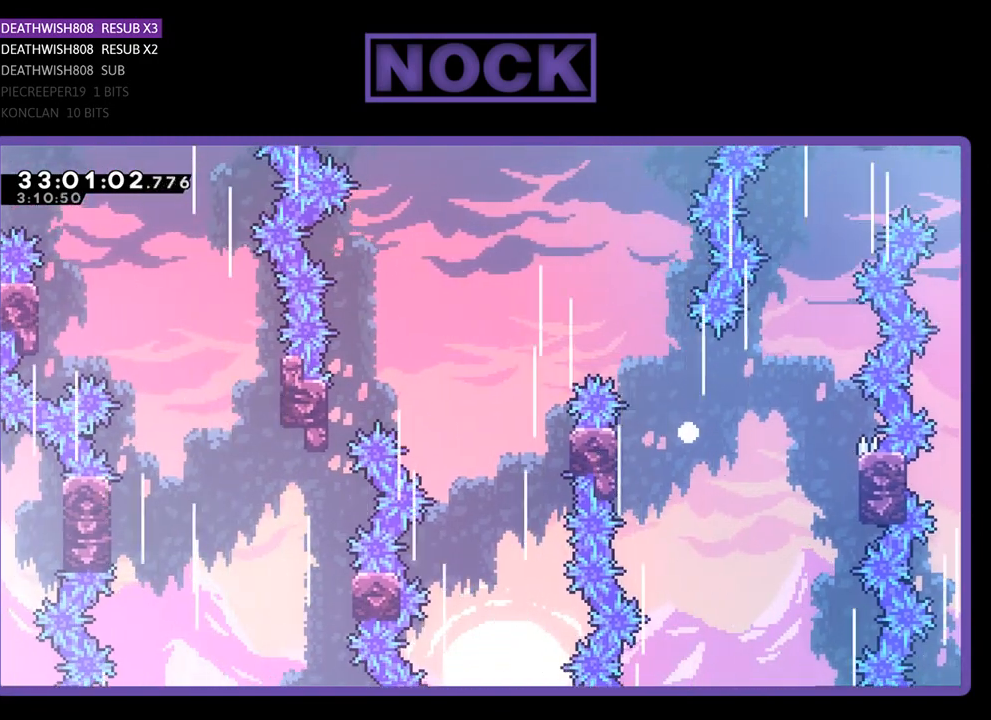
{"buttons": [], "left_stick": "center", "events": []}
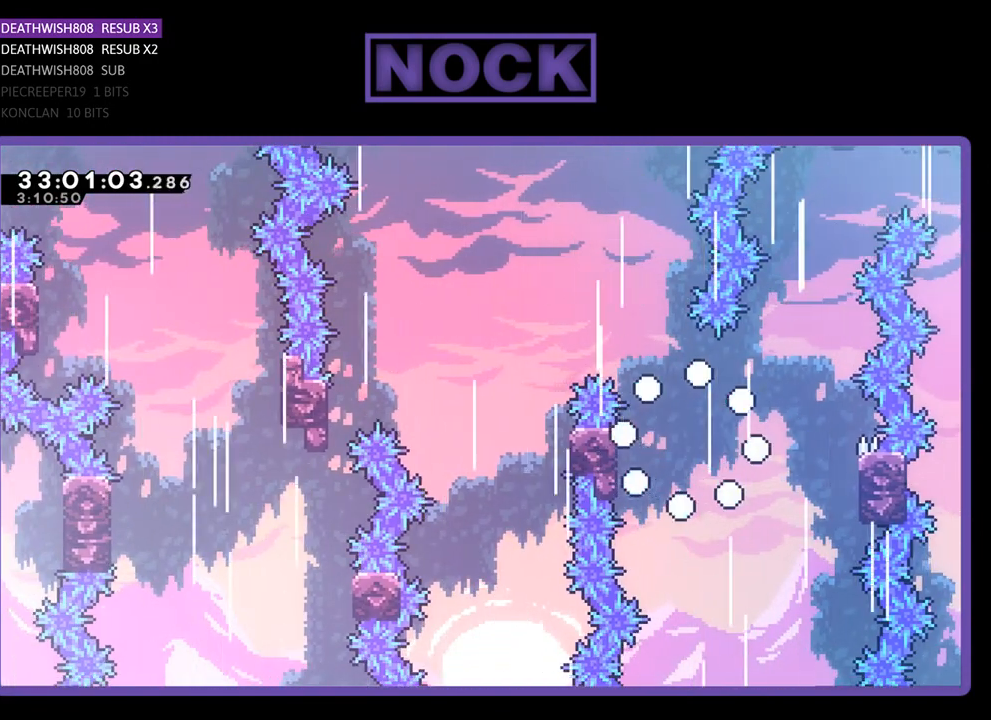
{"buttons": [], "left_stick": "center", "events": []}
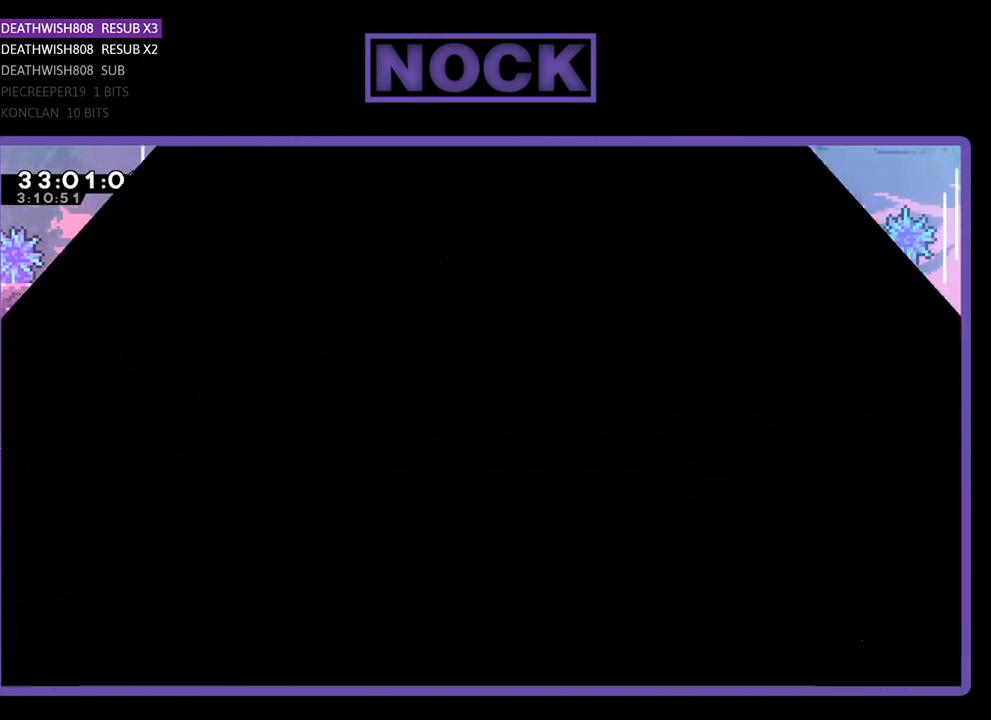
{"buttons": [], "left_stick": "center", "events": []}
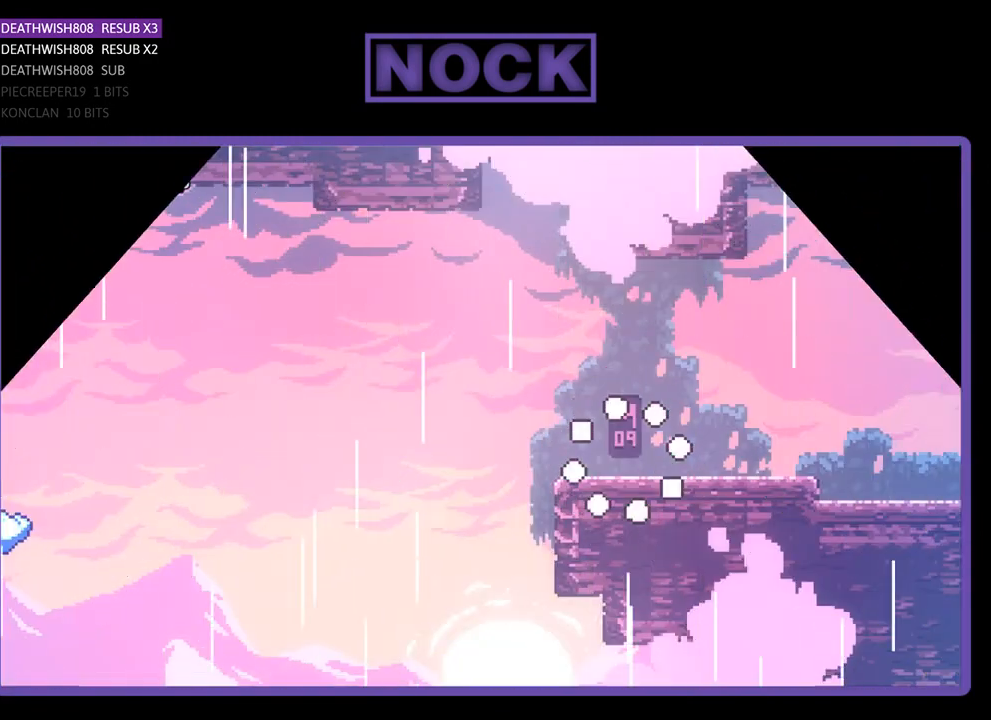
{"buttons": [], "left_stick": "center", "events": []}
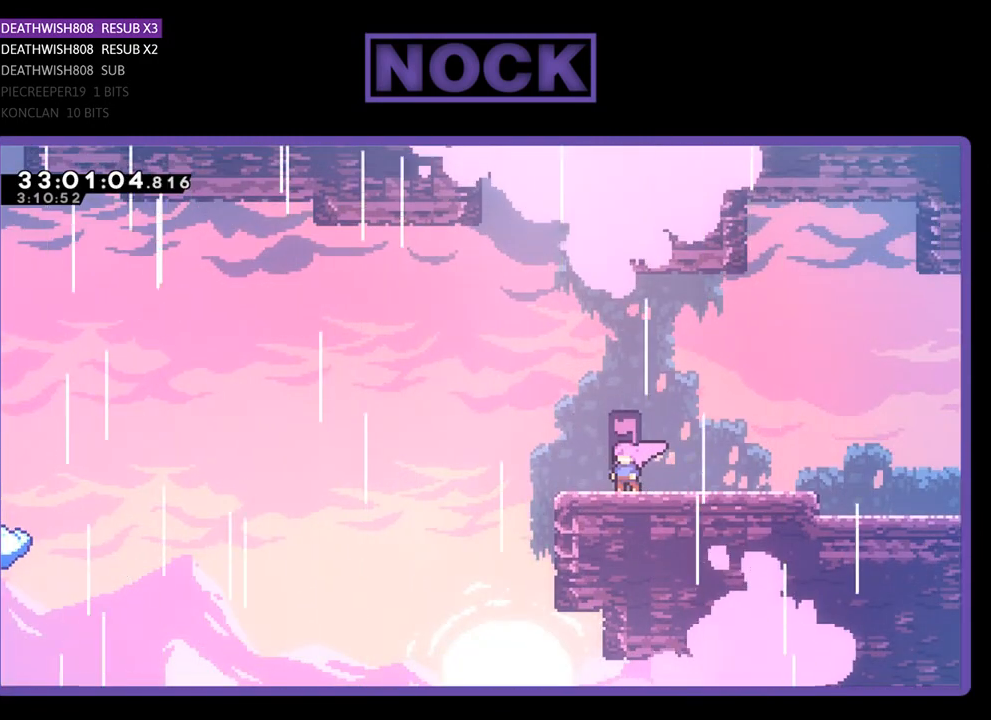
{"buttons": ["CROSS", "R2", "DPAD_LEFT"], "left_stick": "center", "events": [[100, "DPAD_LEFT", "down"], [100, "R2", "down"], [167, "DPAD_UP", "down"], [433, "CROSS", "down"], [433, "DPAD_UP", "up"]]}
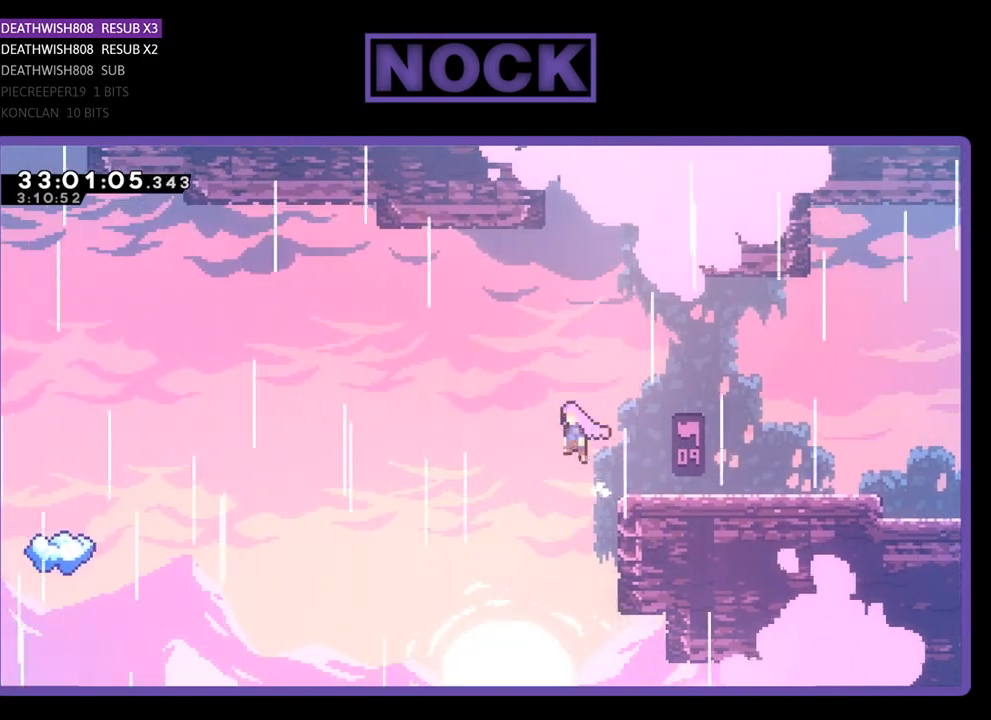
{"buttons": ["CROSS", "R2", "DPAD_LEFT"], "left_stick": "center", "events": []}
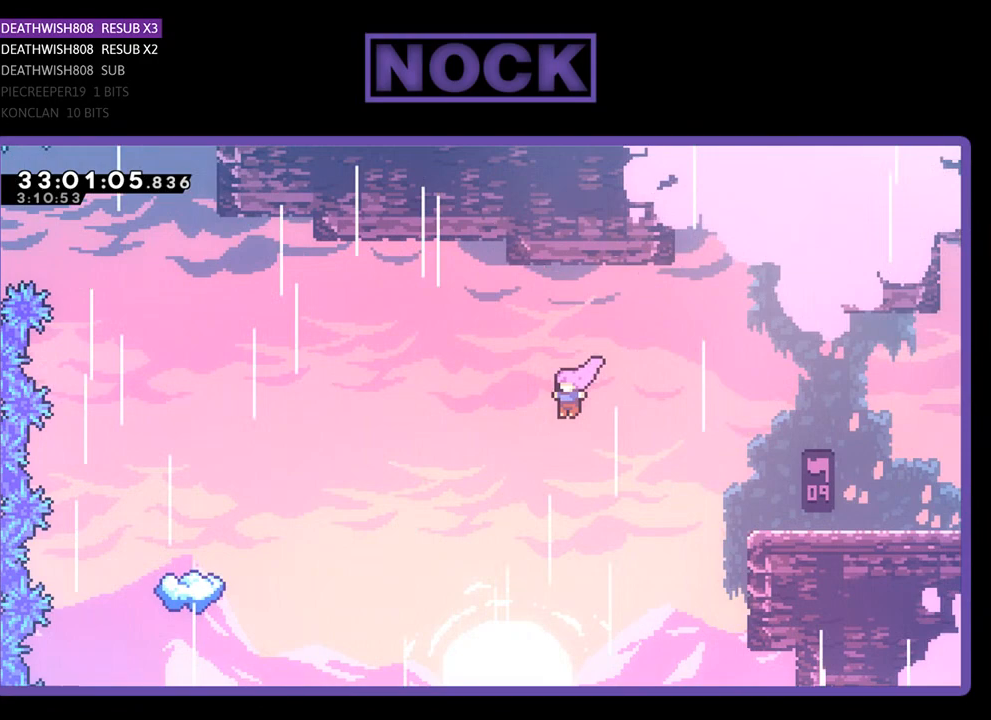
{"buttons": ["CIRCLE", "R2", "DPAD_UP", "DPAD_LEFT"], "left_stick": "center", "events": [[100, "CROSS", "up"], [200, "DPAD_UP", "down"], [333, "CIRCLE", "down"]]}
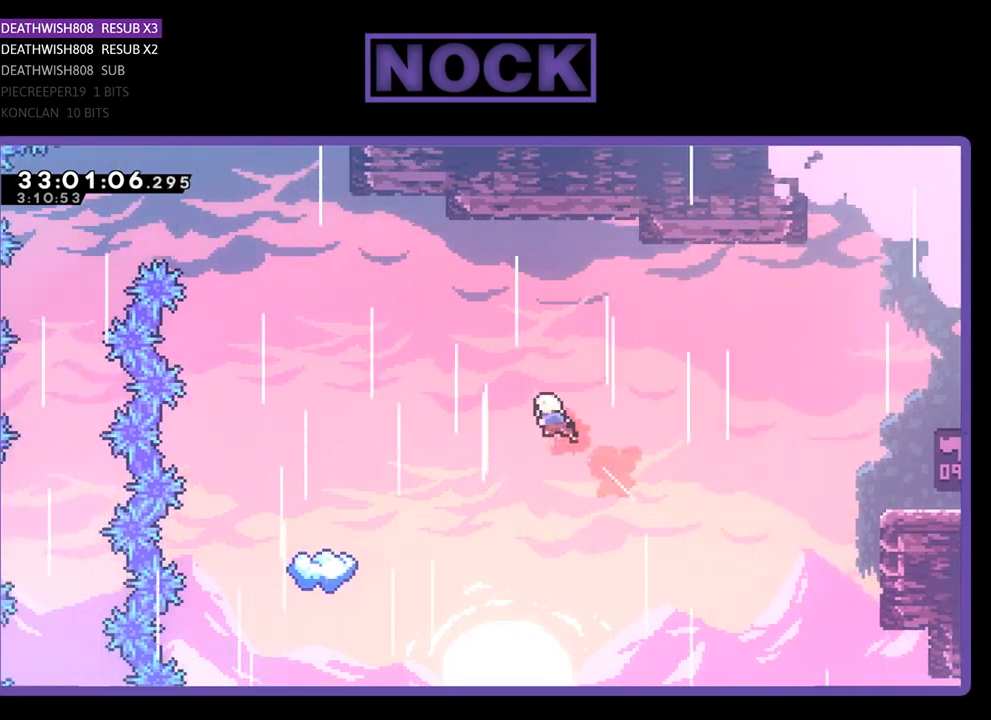
{"buttons": ["CIRCLE", "R2", "DPAD_UP", "DPAD_LEFT"], "left_stick": "center", "events": []}
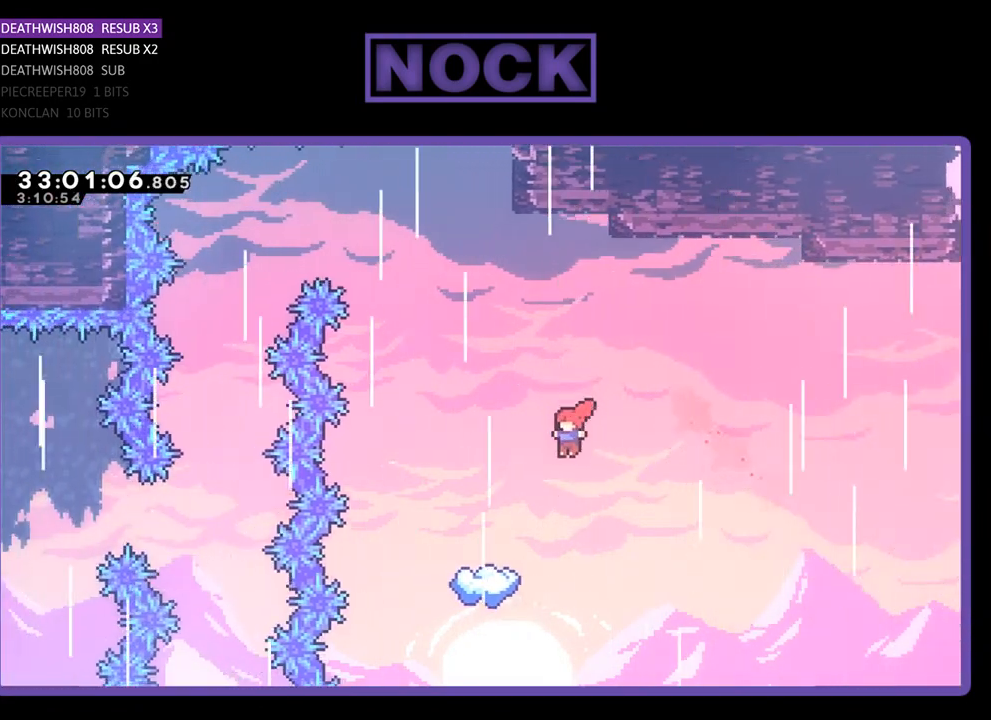
{"buttons": ["R2"], "left_stick": "center", "events": [[200, "DPAD_UP", "up"], [233, "CIRCLE", "up"], [333, "DPAD_LEFT", "up"]]}
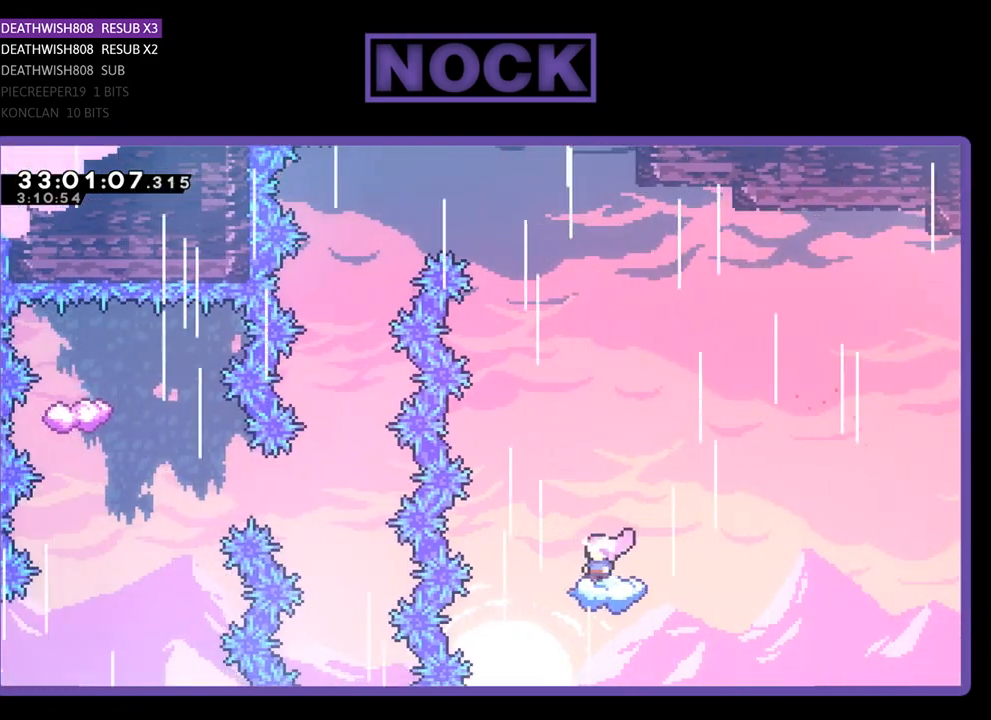
{"buttons": ["CROSS", "R2", "DPAD_UP", "DPAD_LEFT"], "left_stick": "center", "events": [[233, "CROSS", "down"], [267, "DPAD_LEFT", "down"], [267, "DPAD_UP", "down"]]}